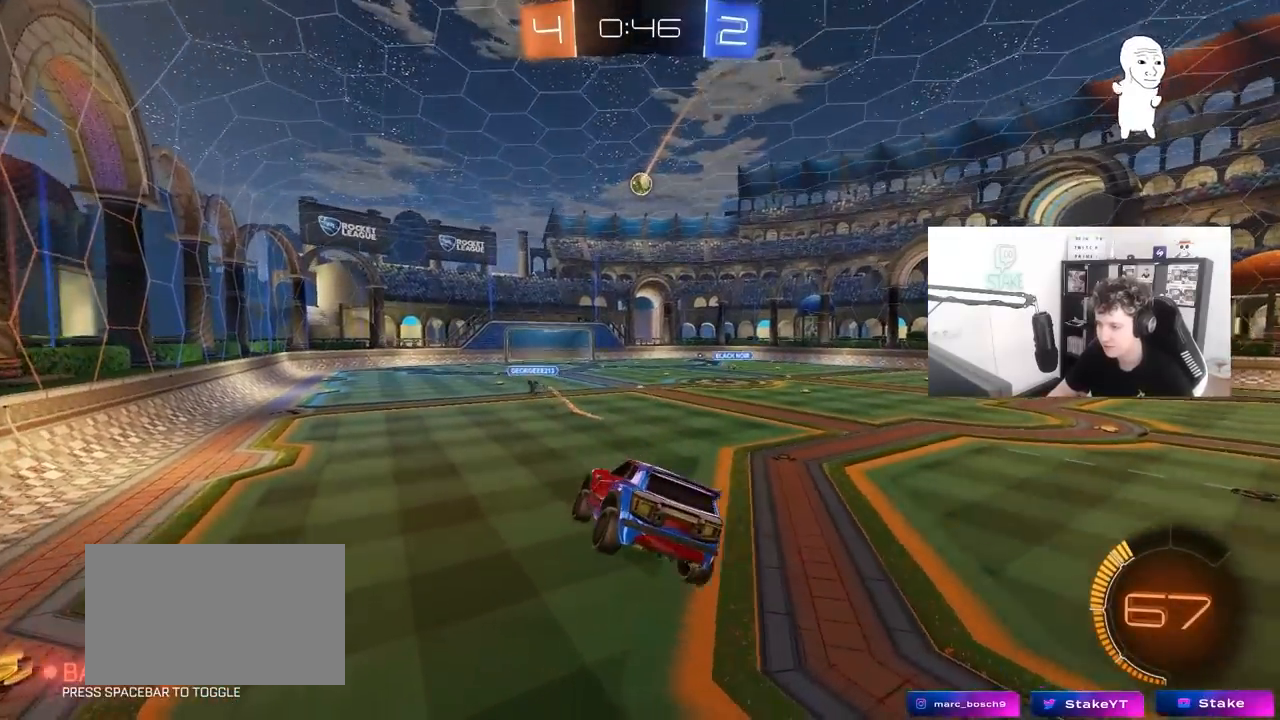
Gameplay with keyboard and mouse; each line is a JSON object with the keys and mouse buttons held at the frame after it. "events" lists presses ("down") and releases ("up") of "1", "2", "3", "4", "5", "a", "alt", "c", "caps_lock", "ctrl", "d", "e", "f", "g", "q", "r", "s", "shift", "space", "t", "tab", "v", "w", "x", "z", "mouse_left", "mouse_wheel" and "mouse_right" between this image and that frame as [ms after this image, input, new state], when the widget could be followed in between. "mouse_left", "mouse_wheel", "mouse_right" = the "left", "wheel", "right" buttons of the "mouse" list. No other keys are recorded. "wheel" means that the mouse wheel is clicked or scrolled. "mouse_move" is the direction in which the mouse moves at that frame (one of eight, or "still"), when it could be read.
{"keys": ["w"], "mouse": ["left", "right"], "mouse_move": "still", "events": [[17, "a", "down"], [167, "a", "up"], [300, "w", "down"], [400, "d", "down"], [450, "mouse_left", "down"], [450, "mouse_right", "down"], [483, "d", "up"]]}
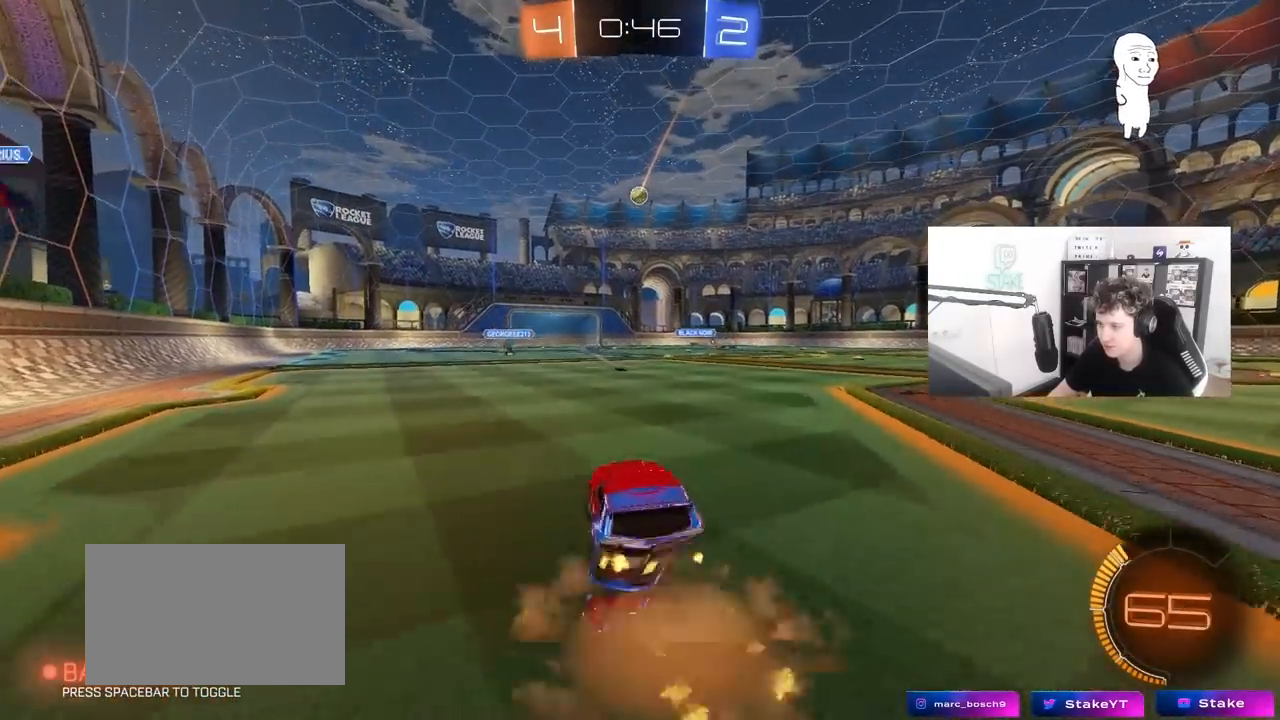
{"keys": ["a", "shift"], "mouse": [], "mouse_move": "still", "events": [[33, "a", "down"], [33, "mouse_right", "up"], [33, "shift", "down"], [133, "mouse_right", "down"], [167, "s", "down"], [167, "w", "up"], [317, "mouse_left", "up"], [367, "mouse_right", "up"], [500, "s", "up"]]}
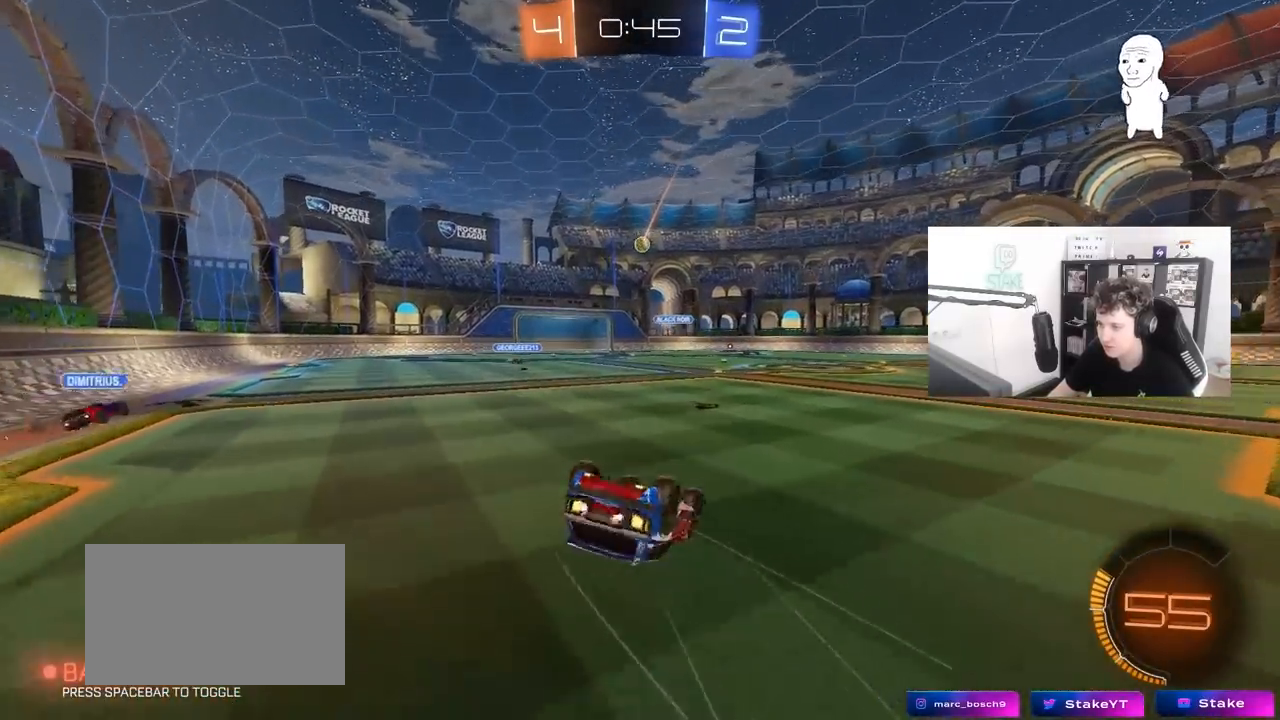
{"keys": [], "mouse": [], "mouse_move": "still", "events": [[183, "s", "down"], [383, "s", "up"], [383, "shift", "up"], [467, "a", "up"]]}
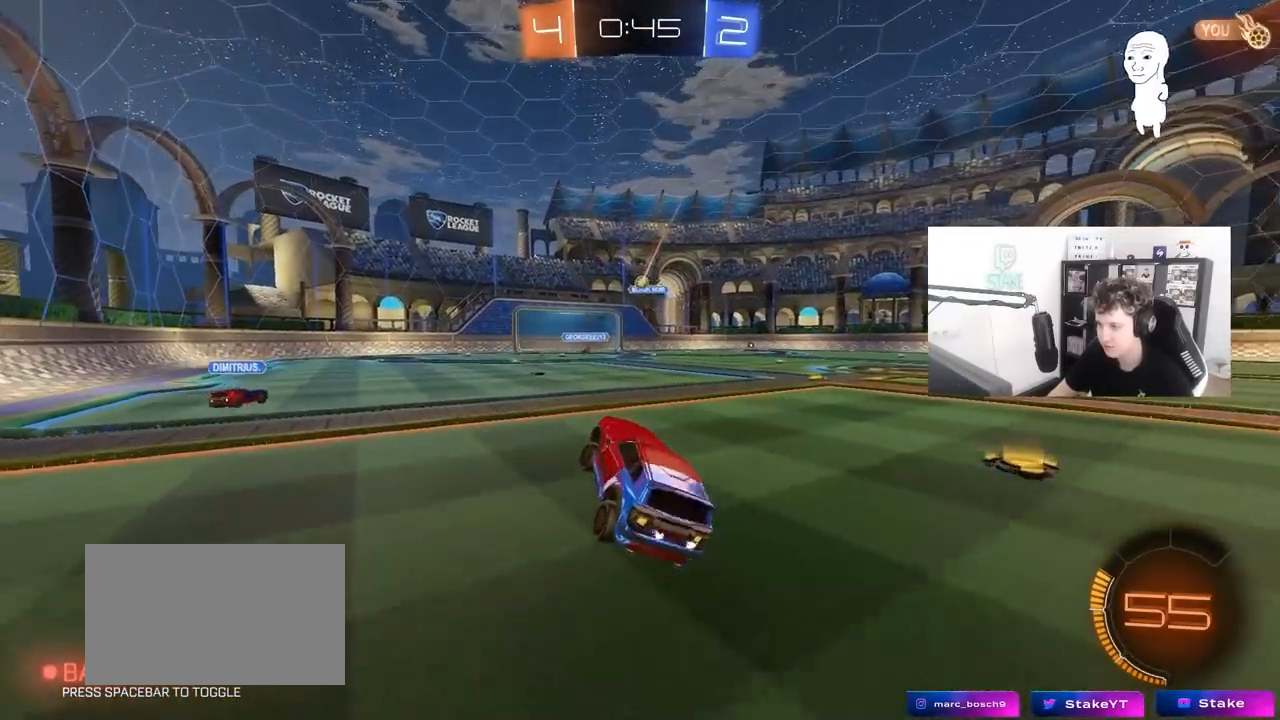
{"keys": ["d", "s"], "mouse": [], "mouse_move": "still", "events": [[200, "w", "down"], [350, "d", "down"], [400, "w", "up"], [433, "s", "down"]]}
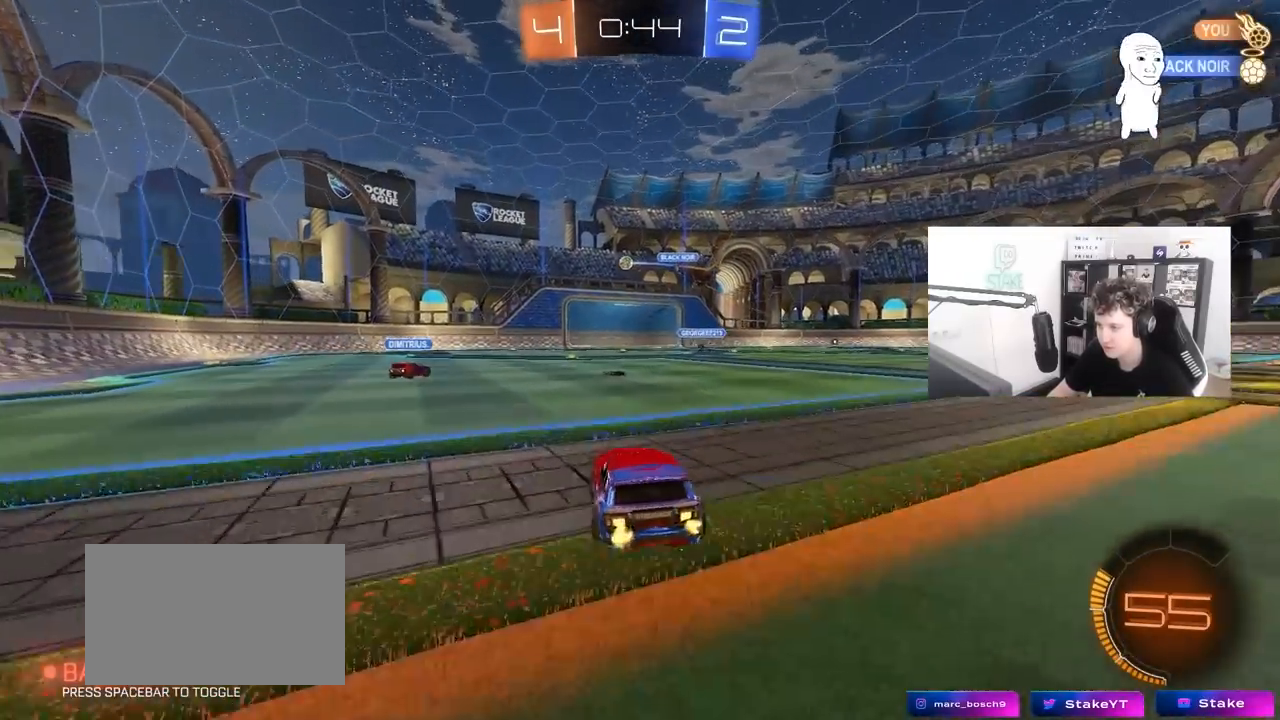
{"keys": ["a", "shift"], "mouse": ["left", "right"], "mouse_move": "still", "events": [[83, "mouse_right", "down"], [133, "a", "down"], [183, "d", "up"], [183, "mouse_left", "down"], [217, "a", "up"], [217, "d", "down"], [317, "d", "up"], [317, "mouse_right", "up"], [317, "s", "up"], [367, "mouse_right", "down"], [450, "a", "down"], [450, "shift", "down"]]}
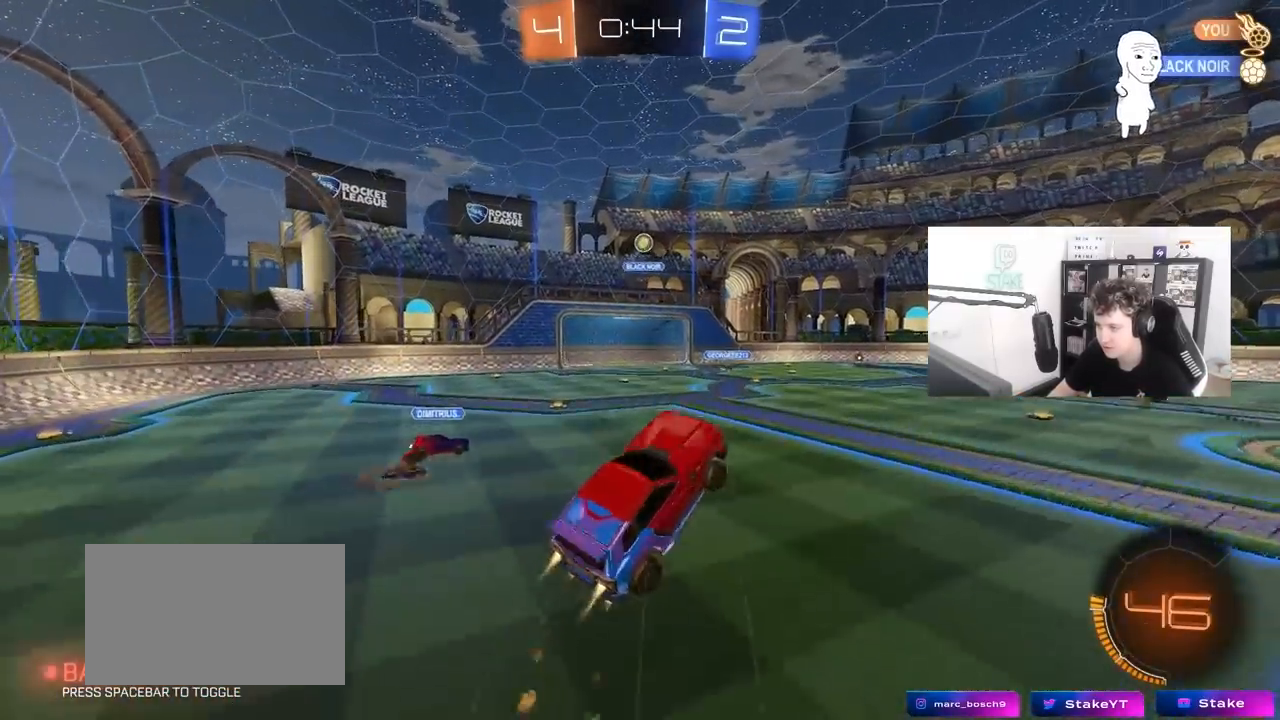
{"keys": ["d", "s"], "mouse": ["left"], "mouse_move": "still", "events": [[50, "mouse_right", "up"], [333, "s", "down"], [433, "d", "down"], [433, "shift", "up"], [467, "a", "up"]]}
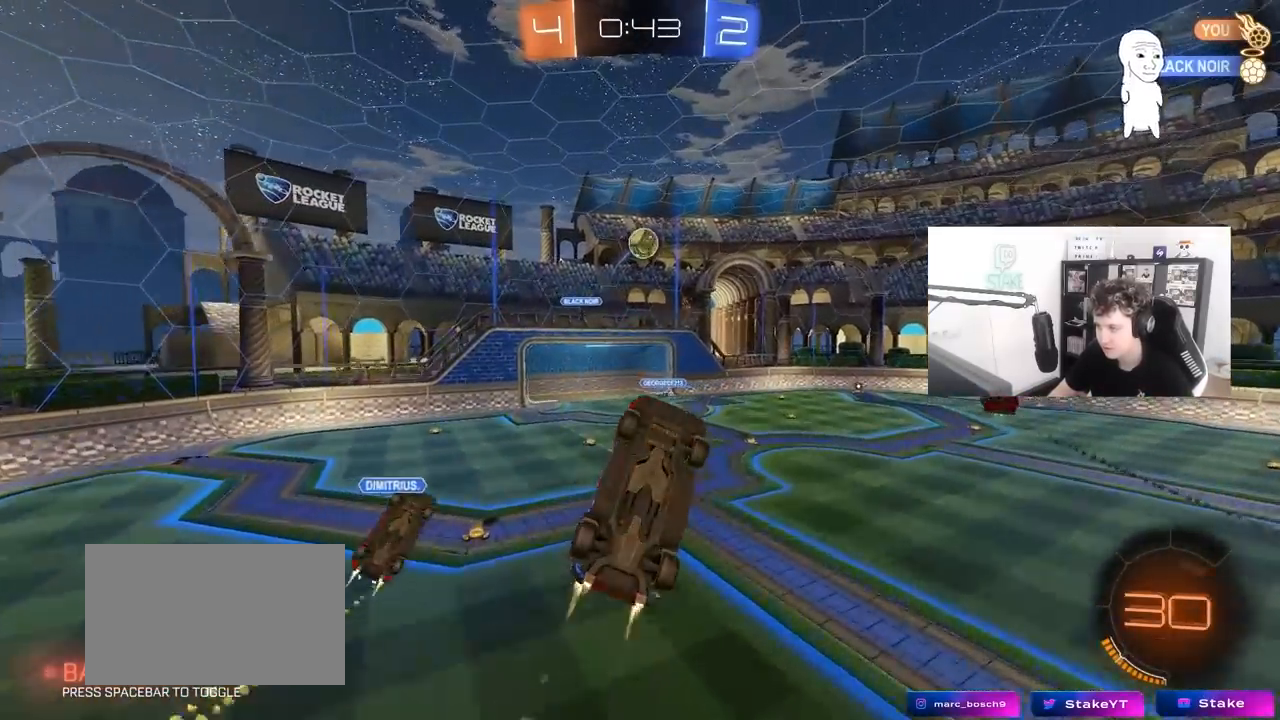
{"keys": ["a", "shift", "w"], "mouse": ["left"], "mouse_move": "still", "events": [[17, "s", "up"], [67, "a", "down"], [67, "d", "up"], [67, "shift", "down"], [350, "w", "down"]]}
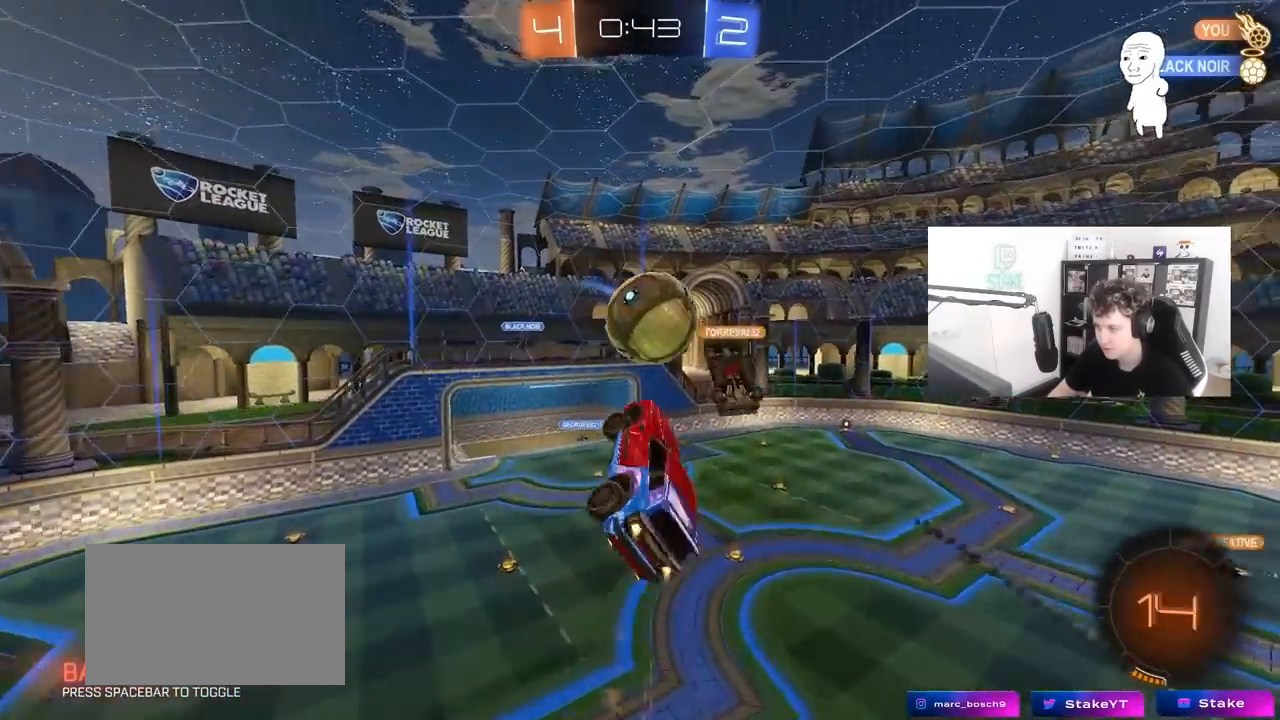
{"keys": ["s"], "mouse": [], "mouse_move": "still", "events": [[33, "mouse_left", "up"], [133, "w", "up"], [417, "s", "down"], [450, "a", "up"], [450, "shift", "up"]]}
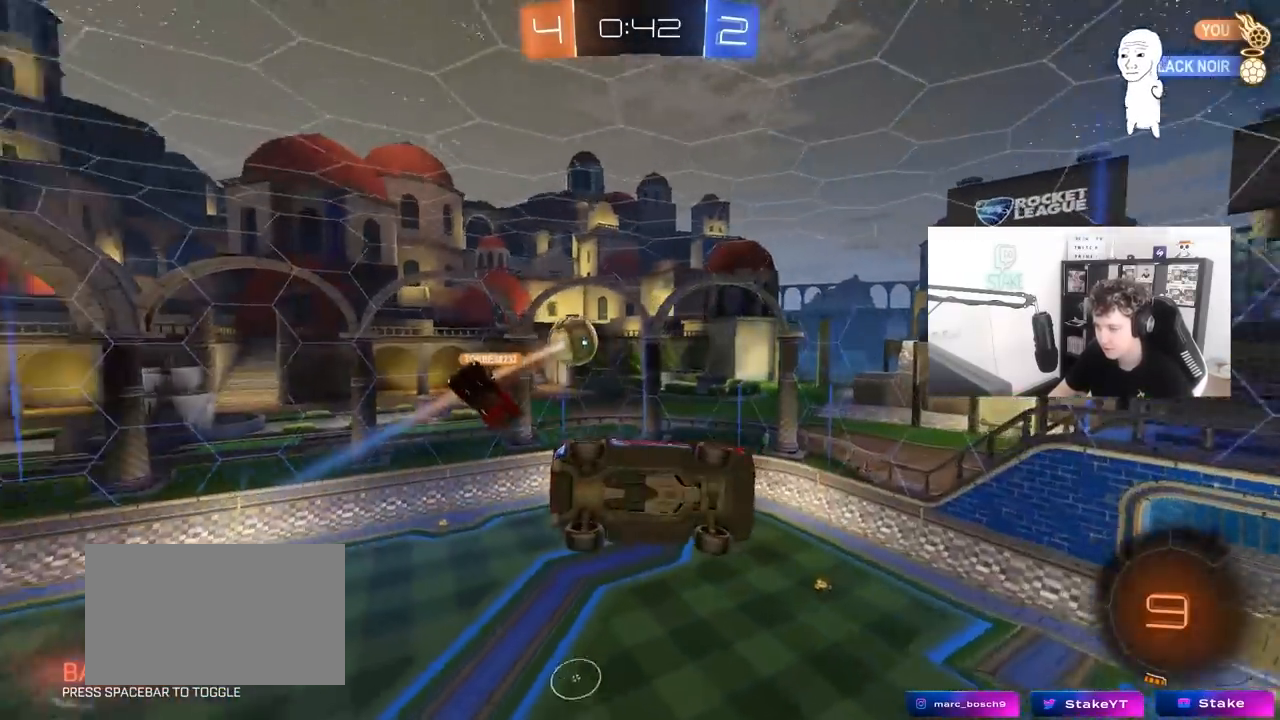
{"keys": ["a", "shift"], "mouse": [], "mouse_move": "still", "events": [[100, "a", "down"], [100, "shift", "down"], [100, "space", "down"], [150, "s", "up"], [283, "s", "down"], [283, "space", "up"], [483, "s", "up"]]}
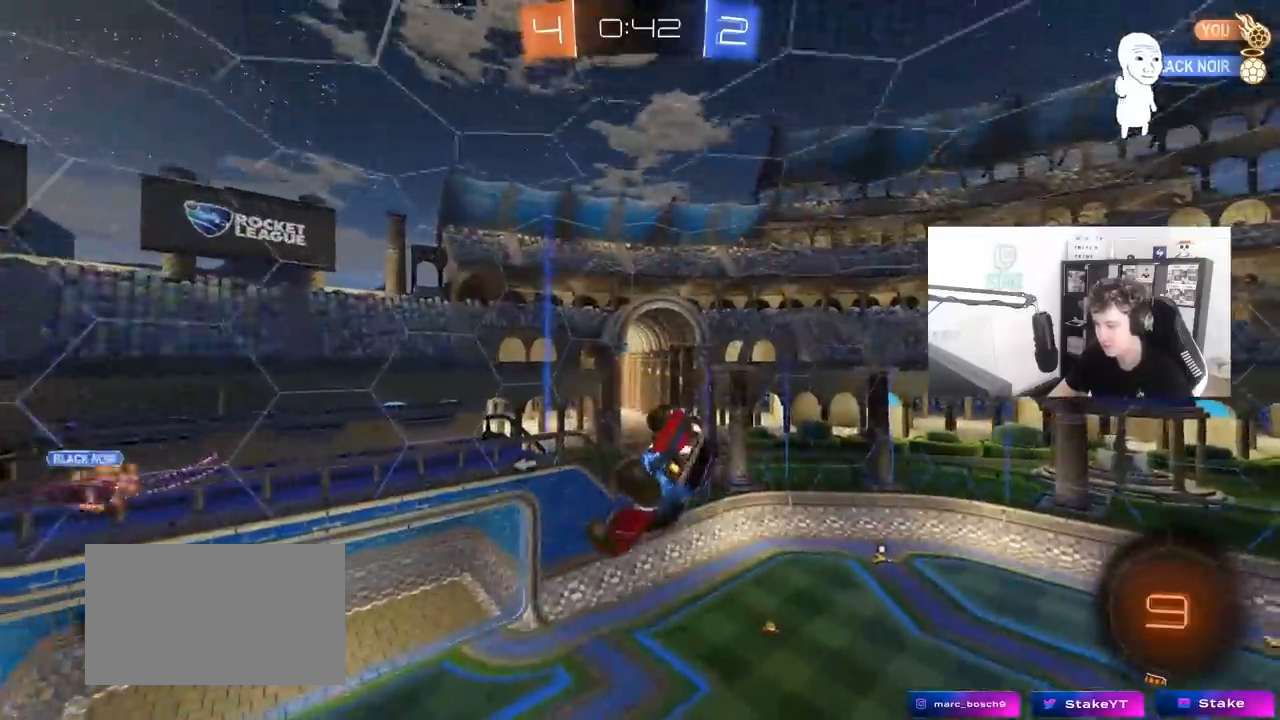
{"keys": [], "mouse": [], "mouse_move": "still", "events": [[117, "a", "up"], [117, "shift", "up"], [167, "mouse_left", "down"], [200, "s", "down"], [250, "space", "down"], [300, "s", "up"], [300, "shift", "down"], [350, "d", "down"], [350, "mouse_left", "up"], [400, "space", "up"], [483, "d", "up"], [483, "shift", "up"]]}
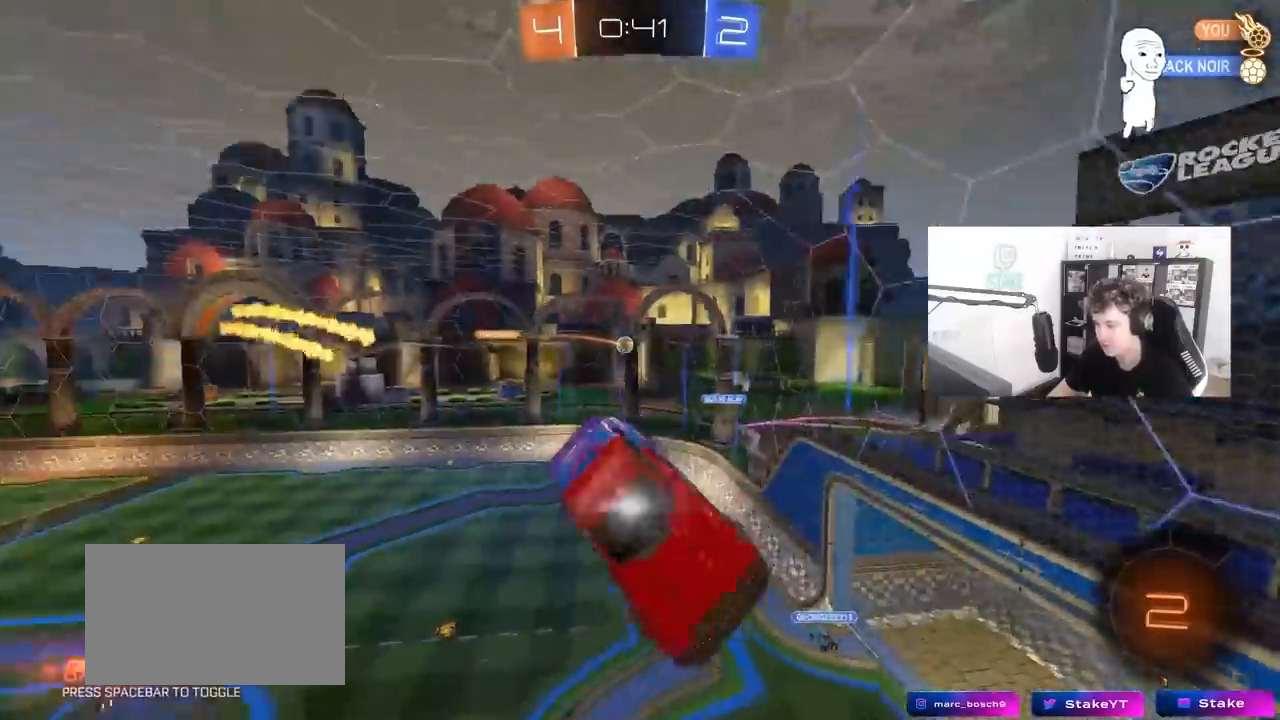
{"keys": [], "mouse": [], "mouse_move": "still", "events": []}
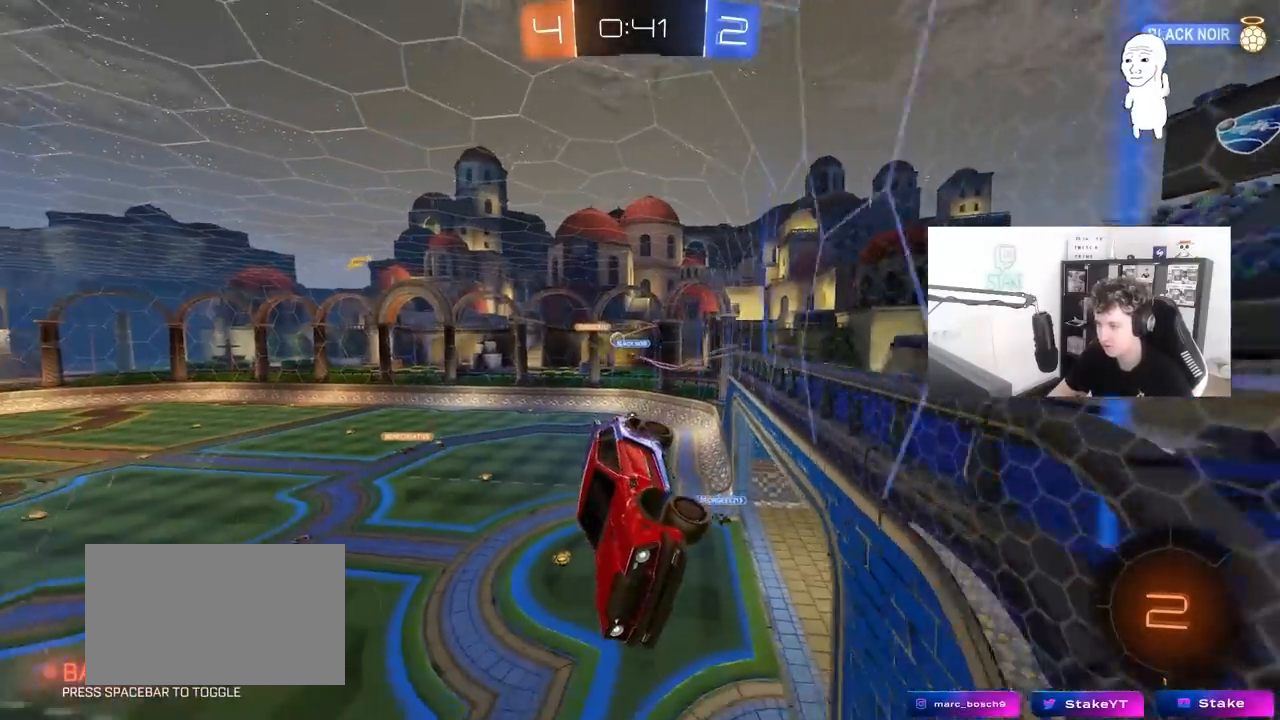
{"keys": ["d", "w"], "mouse": [], "mouse_move": "still", "events": [[100, "d", "down"], [150, "w", "down"], [183, "d", "up"], [283, "w", "up"], [383, "w", "down"], [417, "d", "down"]]}
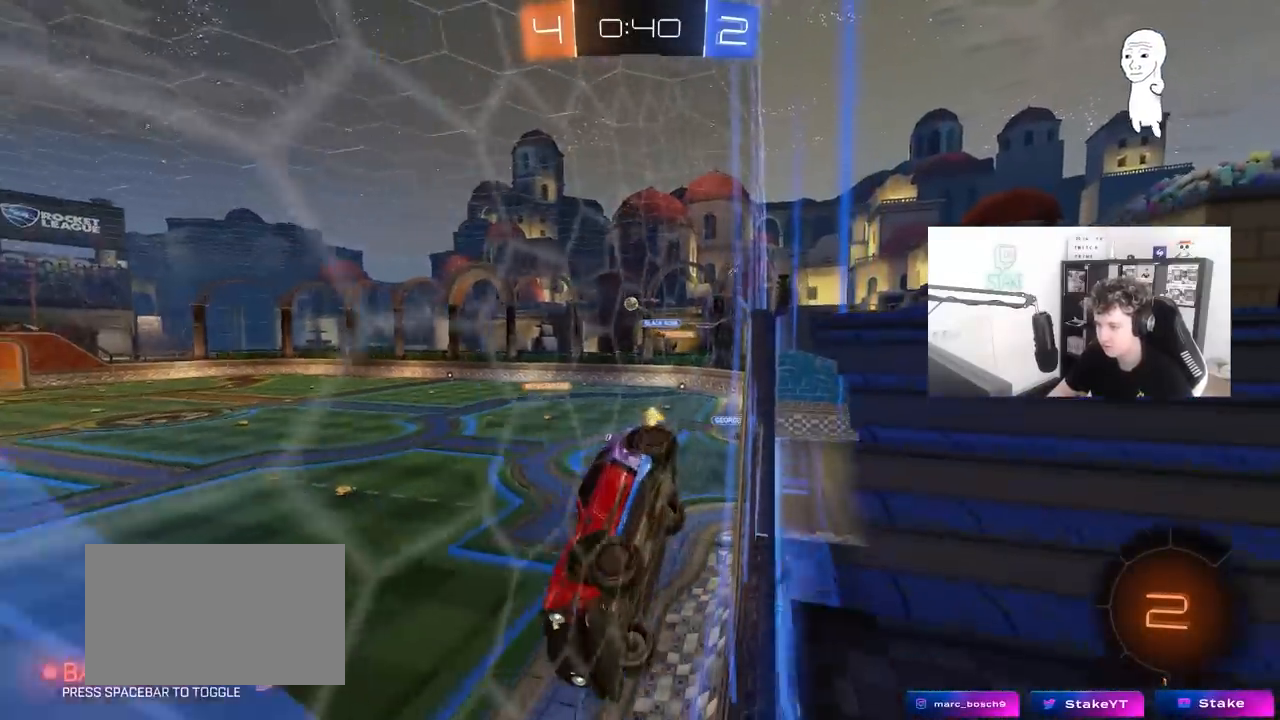
{"keys": ["d", "w"], "mouse": [], "mouse_move": "still", "events": [[17, "d", "up"], [483, "d", "down"]]}
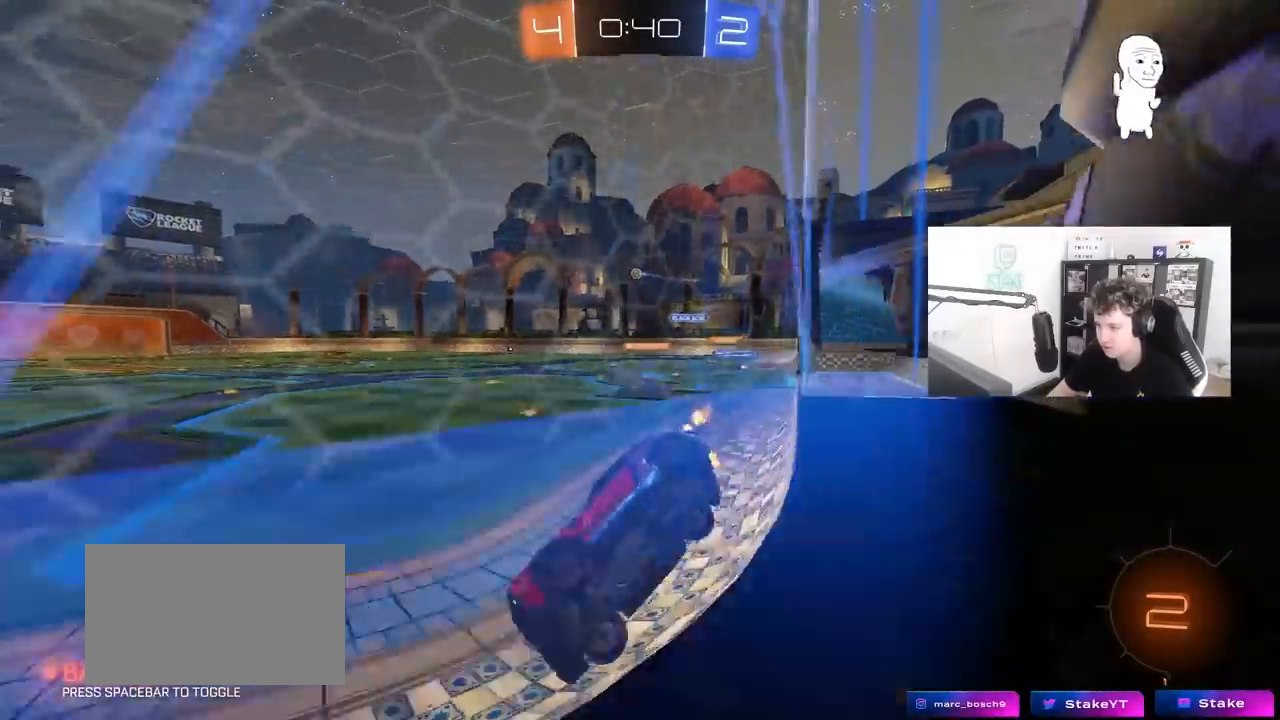
{"keys": ["d", "shift", "w"], "mouse": ["left", "right"], "mouse_move": "still", "events": [[133, "mouse_left", "down"], [267, "d", "up"], [317, "a", "down"], [367, "mouse_right", "down"], [417, "a", "up"], [467, "d", "down"], [467, "mouse_right", "up"], [467, "shift", "down"], [500, "mouse_right", "down"]]}
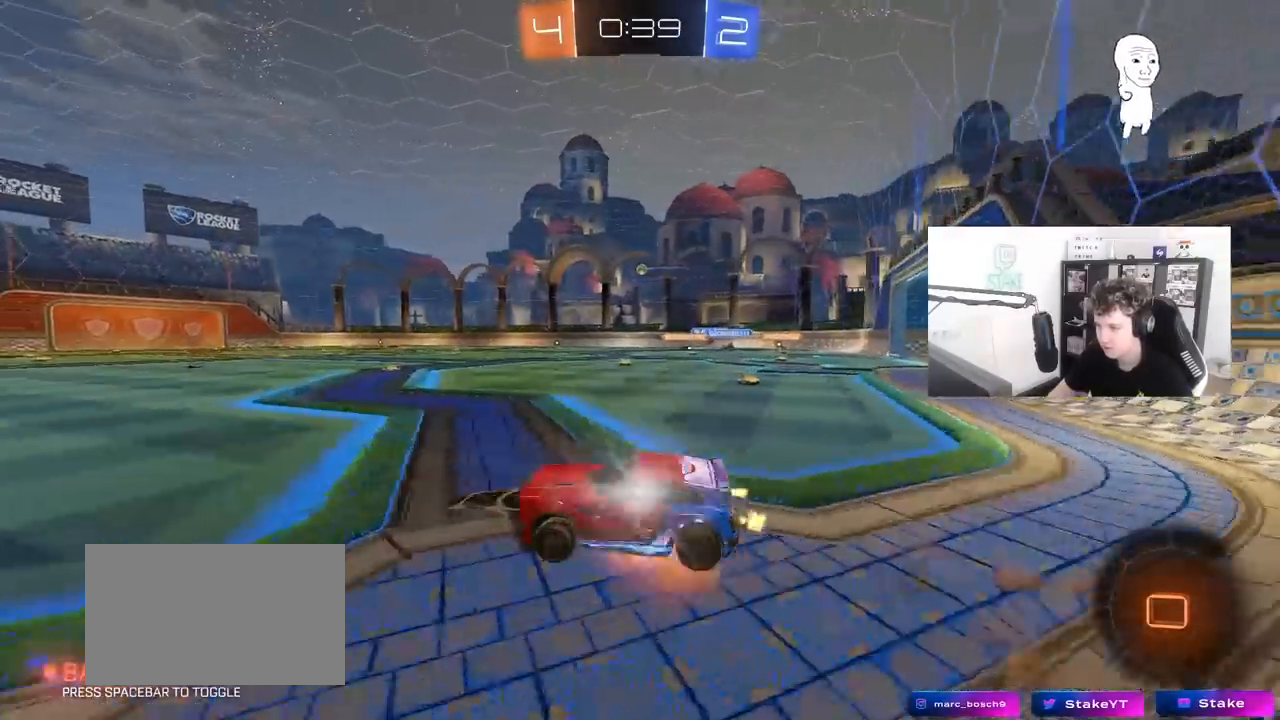
{"keys": ["d", "shift"], "mouse": ["left"], "mouse_move": "still", "events": [[50, "s", "down"], [50, "w", "up"], [183, "mouse_right", "up"], [233, "space", "down"], [433, "space", "up"], [483, "s", "up"]]}
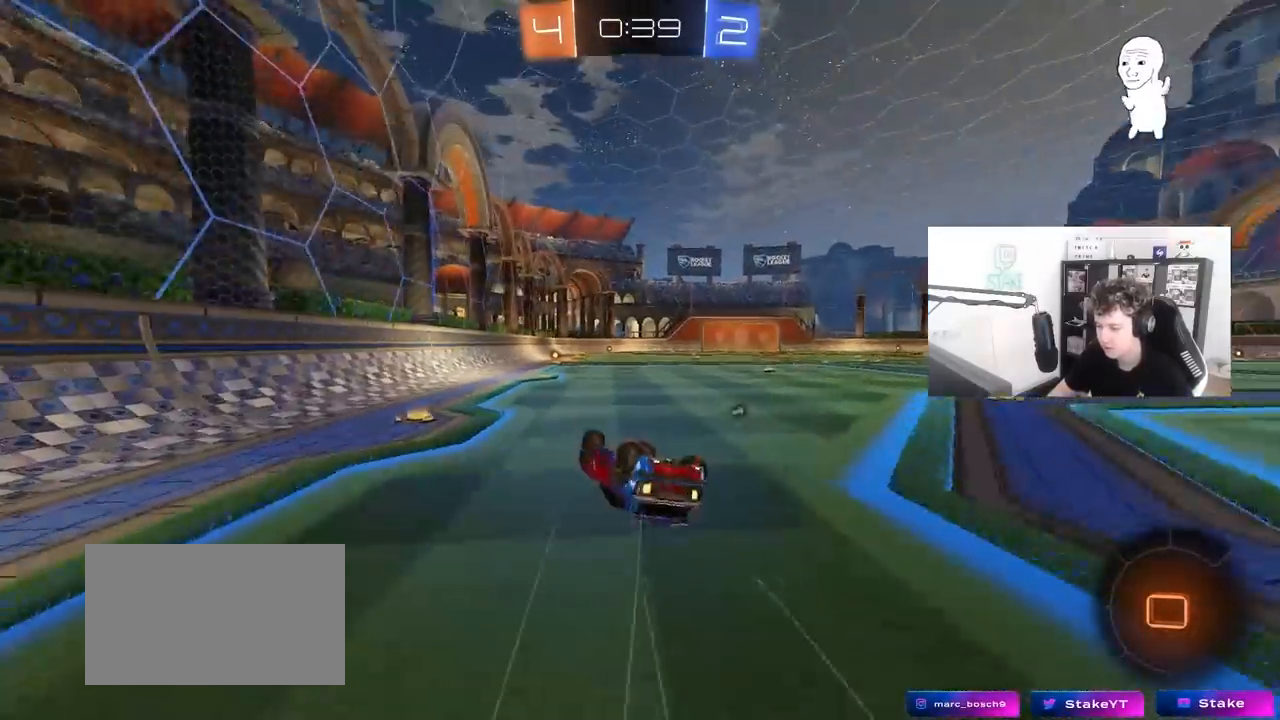
{"keys": ["space", "w"], "mouse": [], "mouse_move": "still", "events": [[17, "mouse_left", "up"], [67, "s", "down"], [300, "d", "up"], [300, "s", "up"], [300, "shift", "up"], [433, "space", "down"], [483, "w", "down"]]}
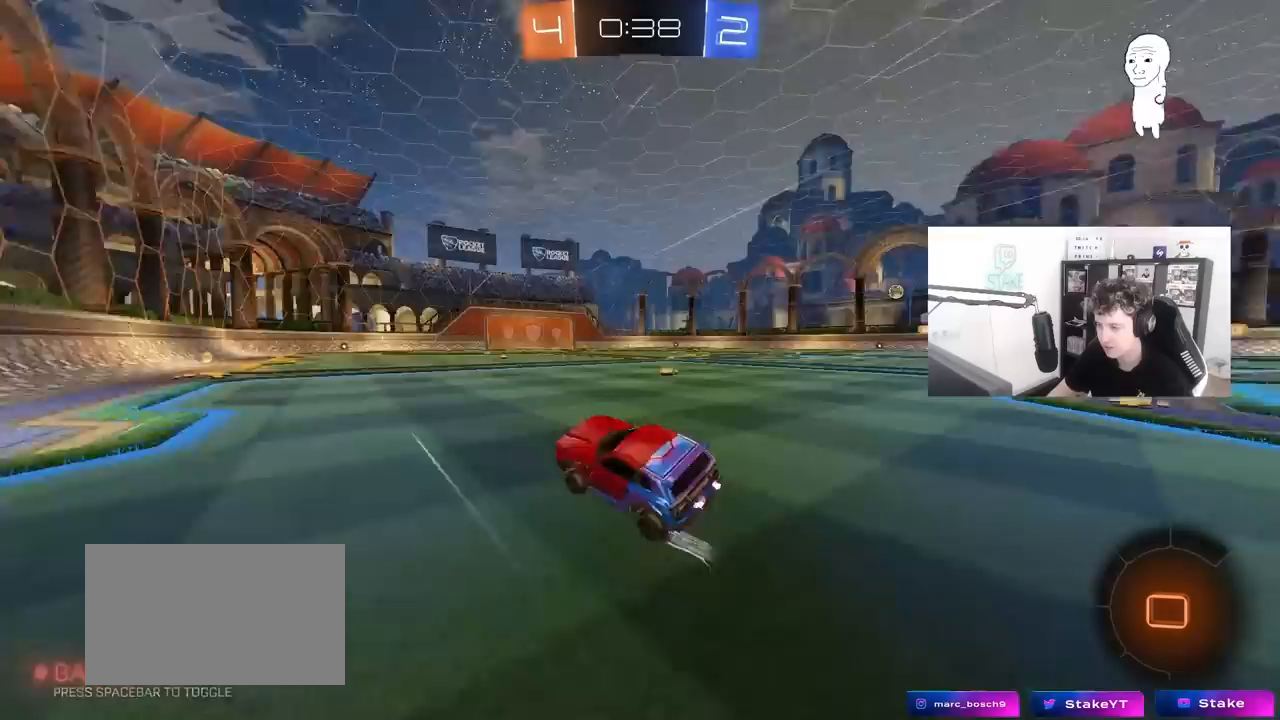
{"keys": ["w"], "mouse": ["left"], "mouse_move": "still", "events": [[33, "a", "down"], [33, "mouse_left", "down"], [133, "space", "up"], [183, "a", "up"], [183, "mouse_left", "up"], [217, "mouse_left", "down"]]}
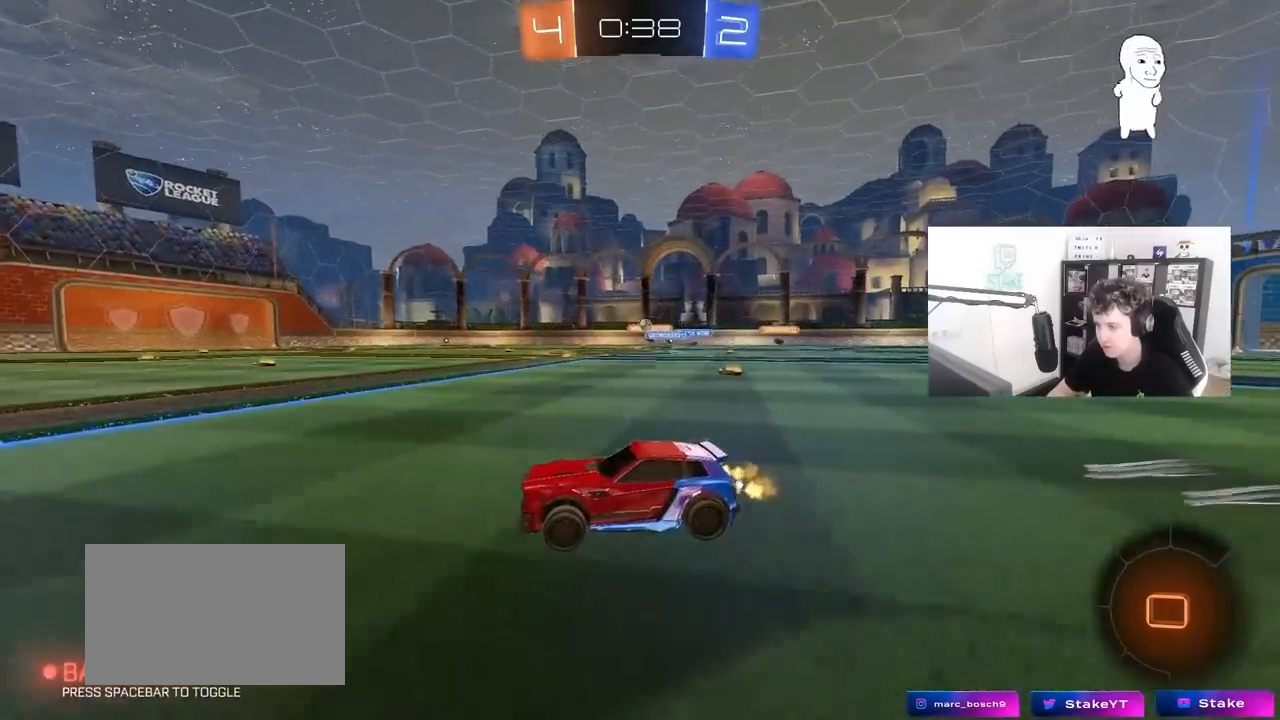
{"keys": ["d", "w"], "mouse": ["left"], "mouse_move": "still", "events": [[100, "d", "down"], [150, "mouse_left", "up"], [183, "d", "up"], [283, "mouse_left", "down"], [383, "a", "down"], [433, "a", "up"], [467, "d", "down"]]}
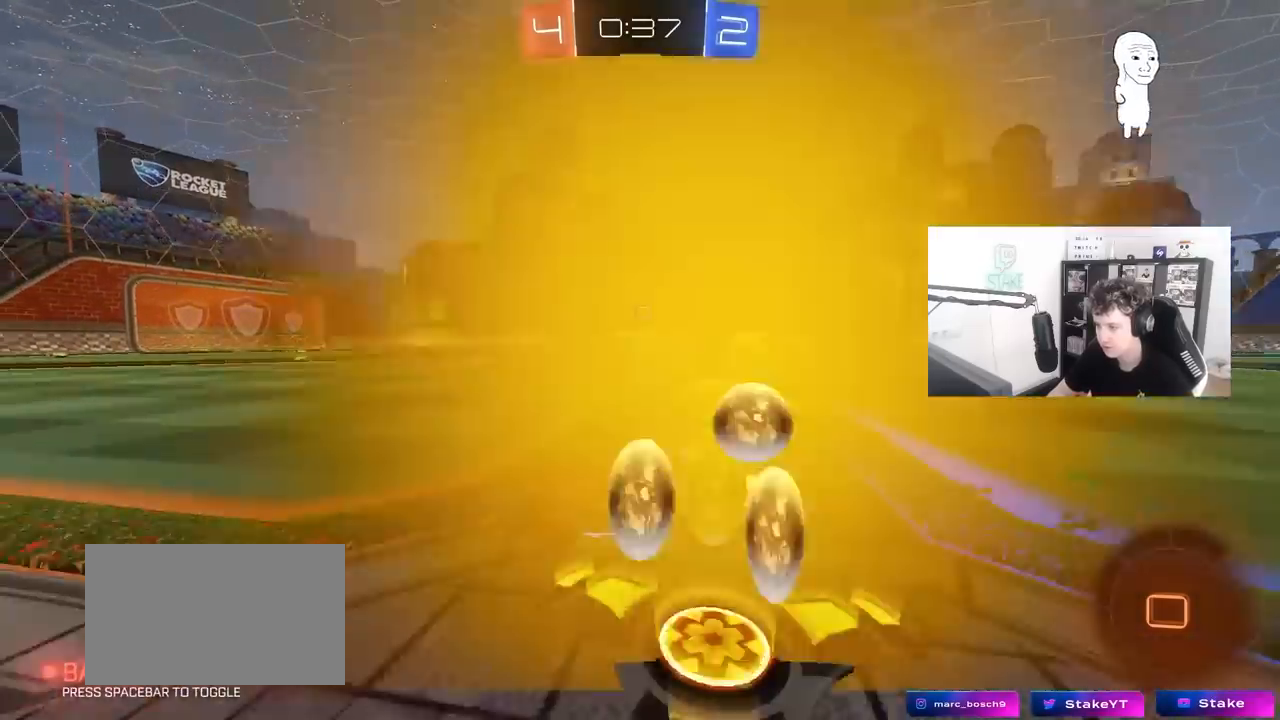
{"keys": ["w"], "mouse": [], "mouse_move": "still", "events": [[250, "d", "up"], [350, "mouse_left", "up"]]}
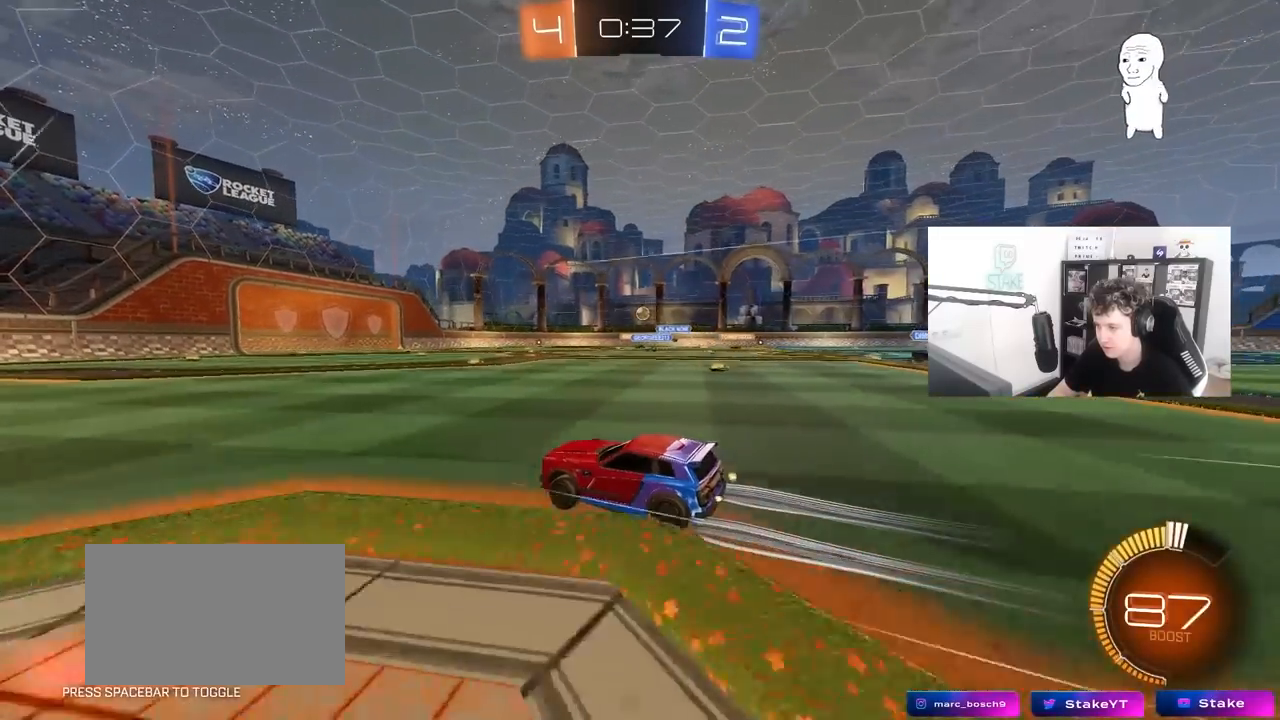
{"keys": ["w"], "mouse": [], "mouse_move": "still", "events": []}
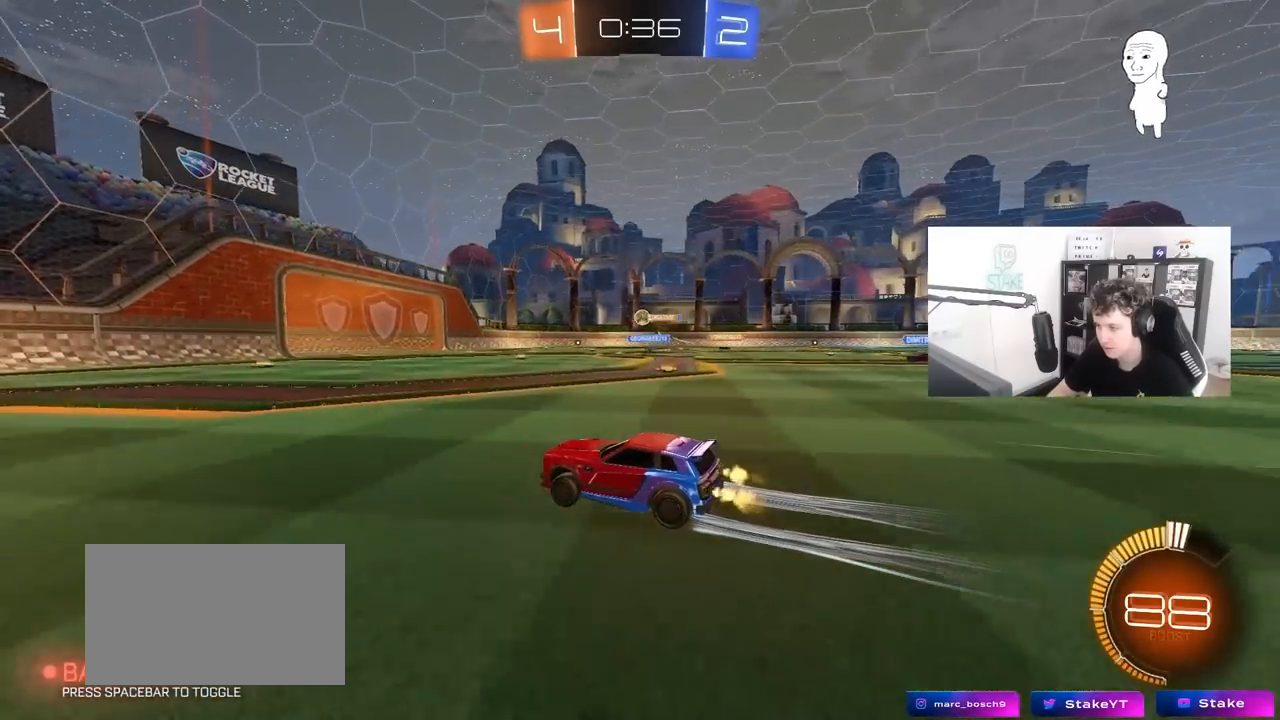
{"keys": ["w"], "mouse": [], "mouse_move": "still", "events": [[233, "d", "down"], [467, "d", "up"]]}
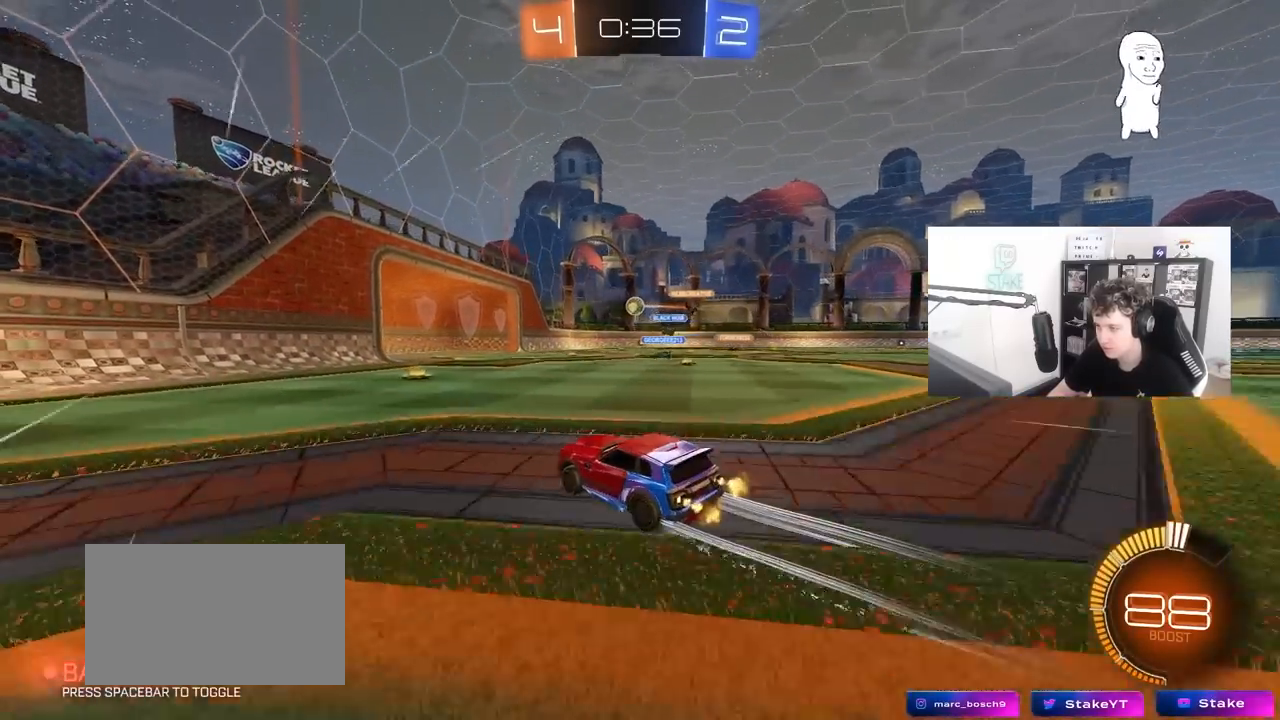
{"keys": ["s"], "mouse": [], "mouse_move": "still", "events": [[167, "w", "up"], [250, "s", "down"]]}
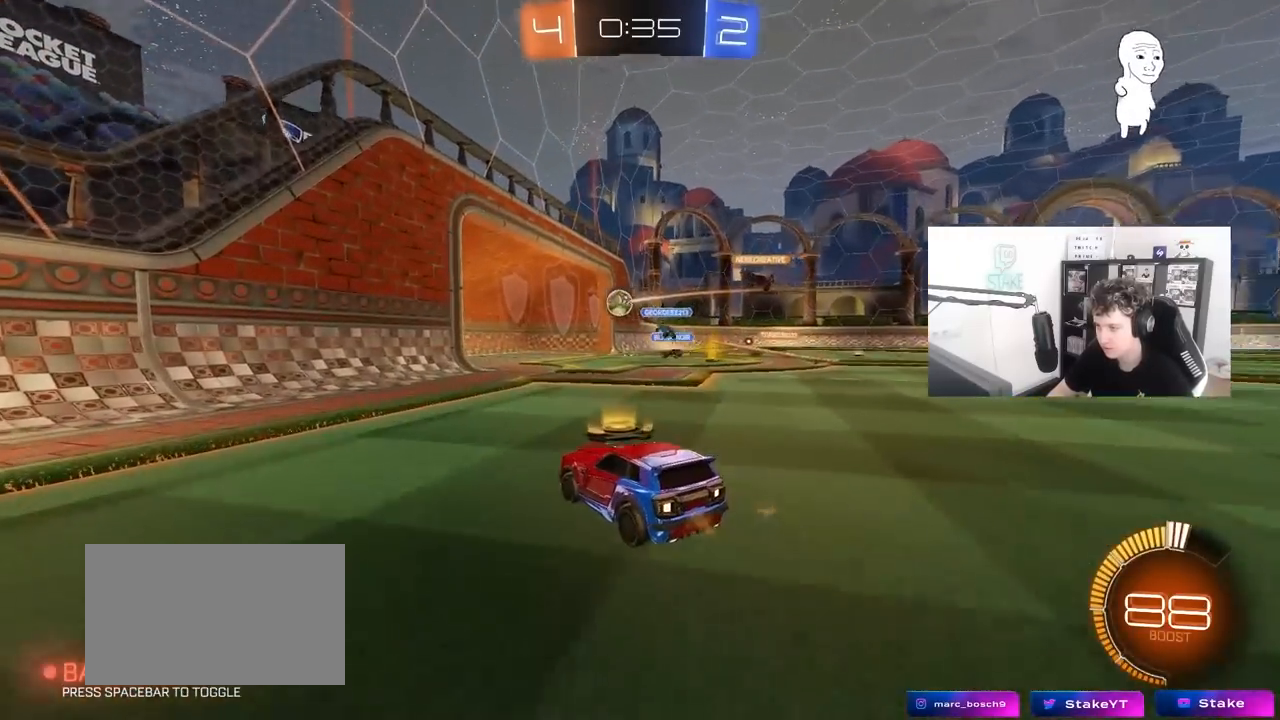
{"keys": ["tab"], "mouse": [], "mouse_move": "still", "events": [[317, "s", "up"], [500, "tab", "down"]]}
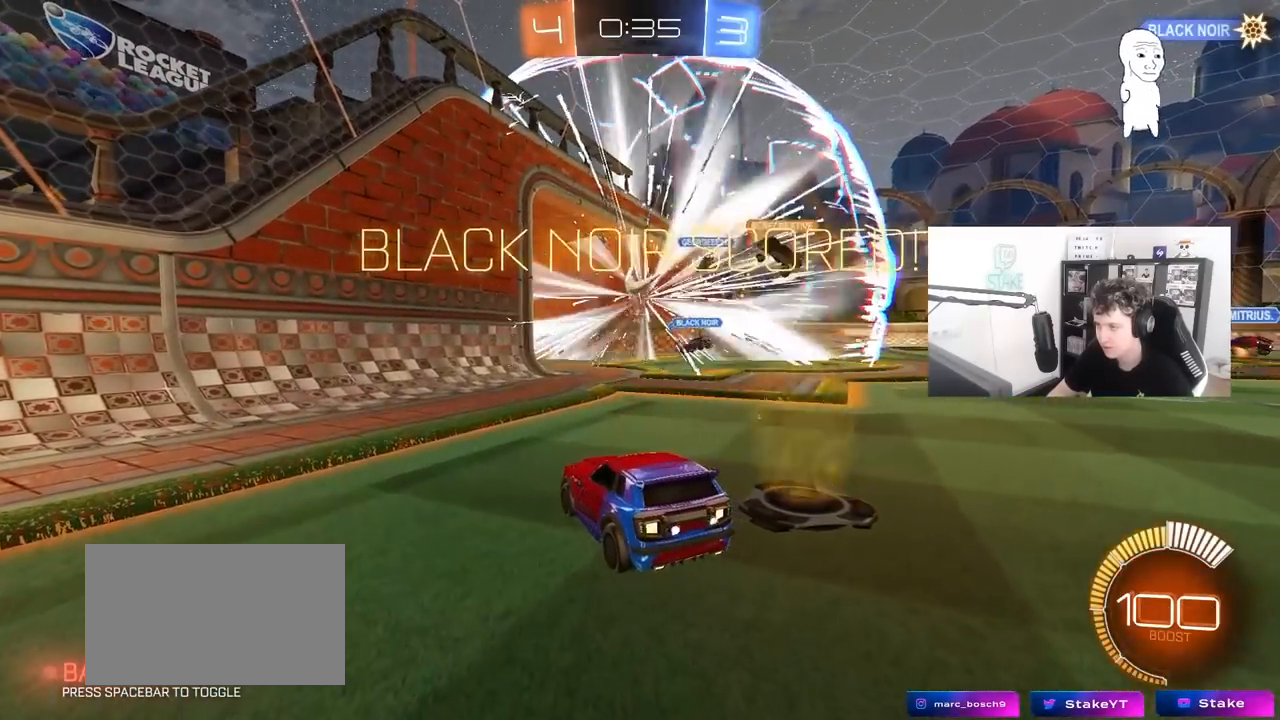
{"keys": [], "mouse": [], "mouse_move": "still", "events": [[200, "tab", "up"]]}
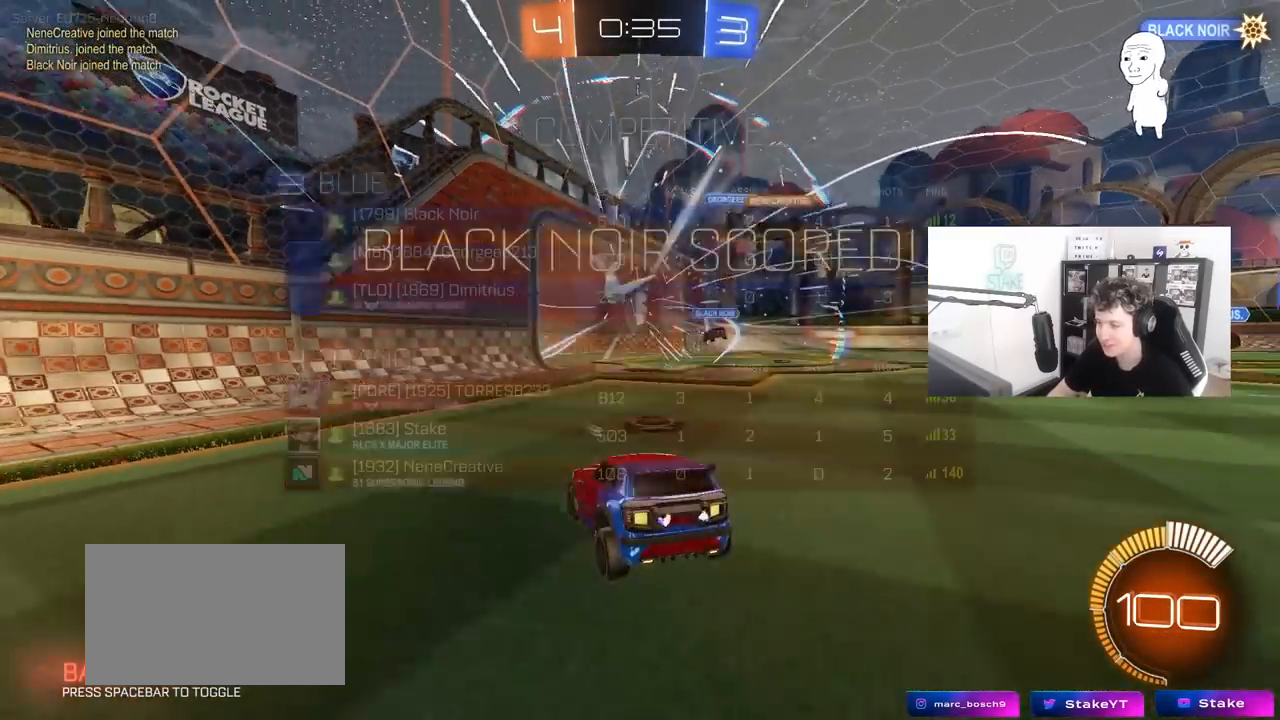
{"keys": ["a", "tab", "w"], "mouse": ["left"], "mouse_move": "still", "events": [[67, "tab", "down"], [400, "mouse_left", "down"], [450, "a", "down"], [450, "w", "down"]]}
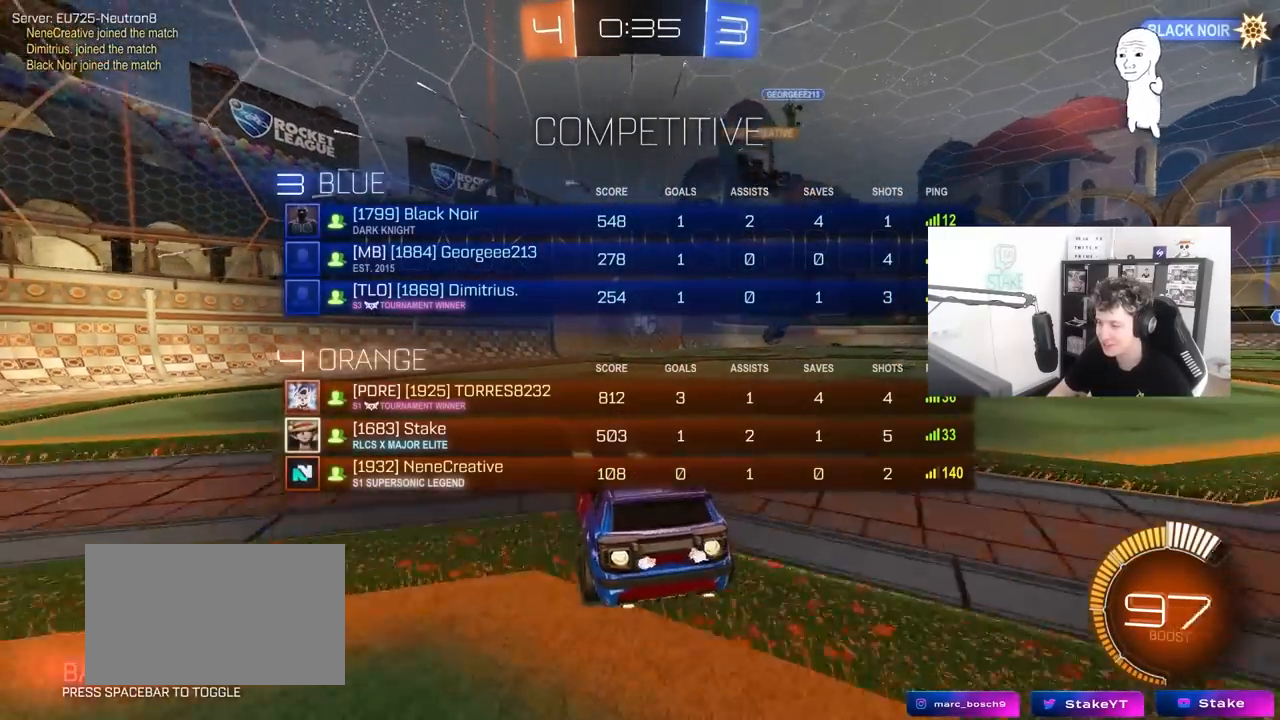
{"keys": ["tab"], "mouse": [], "mouse_move": "still", "events": [[133, "mouse_left", "up"], [417, "w", "up"], [500, "a", "up"]]}
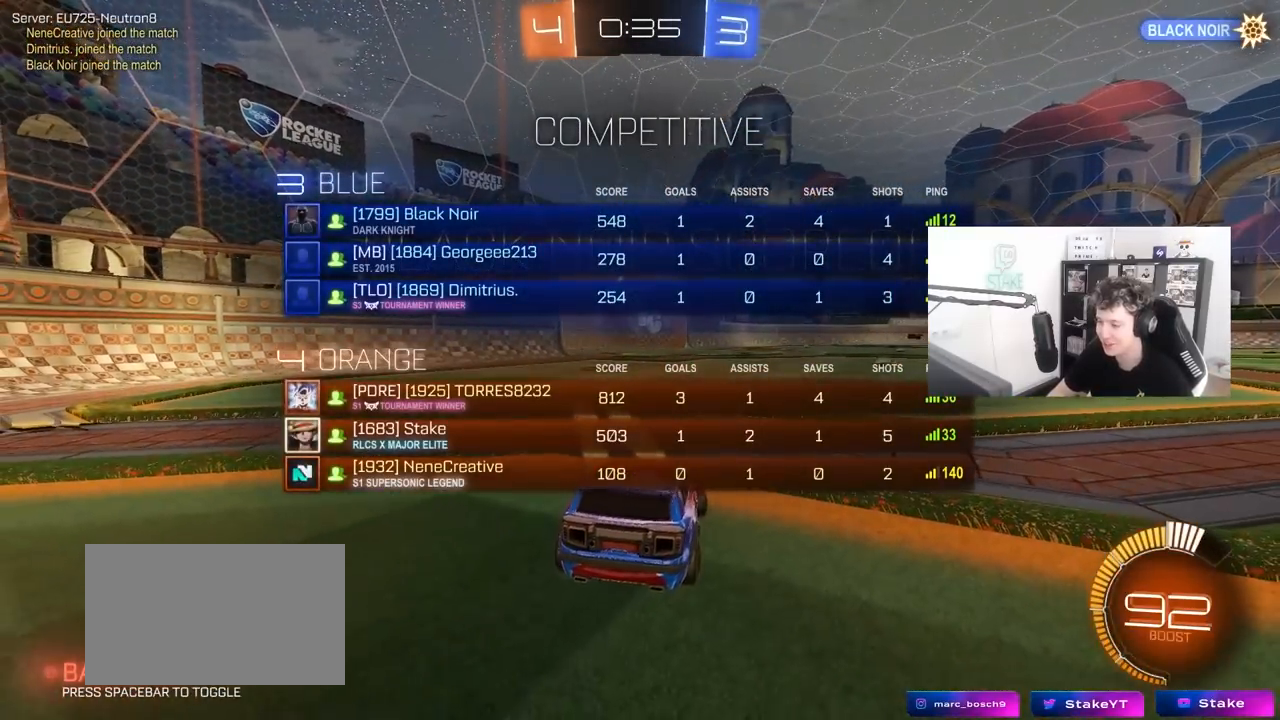
{"keys": [], "mouse": [], "mouse_move": "still", "events": [[333, "tab", "up"]]}